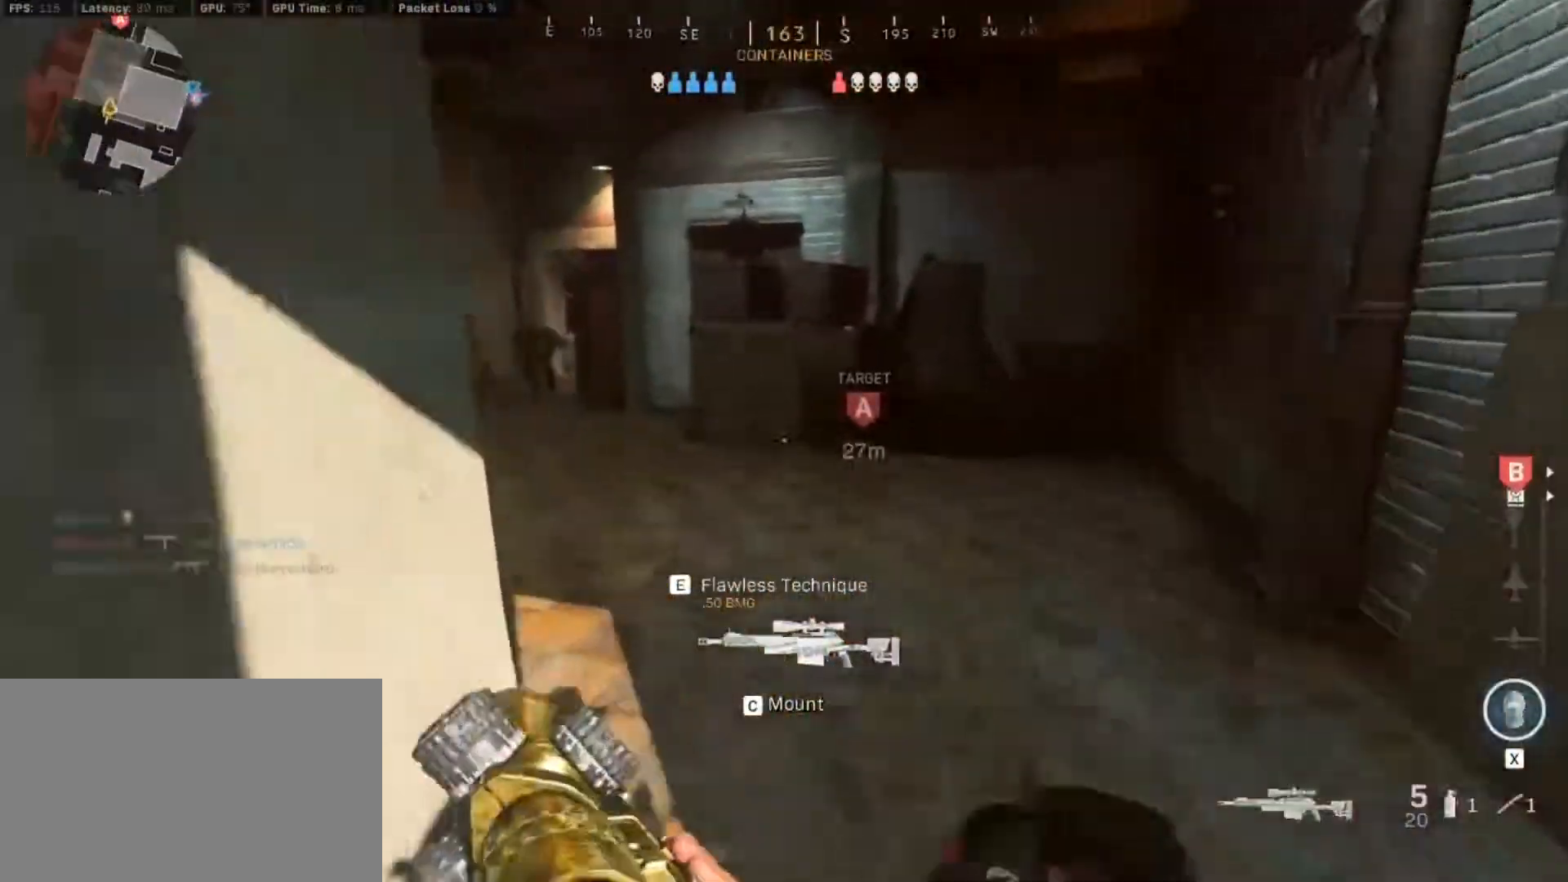
Gameplay with keyboard and mouse; each line is a JSON object with the keys and mouse buttons held at the frame after it. "events" lists presses ("down") and releases ("up") of "1", "2", "3", "4", "5", "a", "alt", "c", "caps_lock", "ctrl", "d", "e", "f", "g", "q", "r", "s", "shift", "space", "t", "tab", "v", "w", "x", "z", "mouse_left", "mouse_wheel" and "mouse_right" between this image and that frame as [ms after this image, input, new state], when the widget could be followed in between. "mouse_left", "mouse_wheel", "mouse_right" = the "left", "wheel", "right" buttons of the "mouse" list. No other keys are recorded. "wheel" means that the mouse wheel is clicked or scrolled. Not read: mouse_move.
{"keys": ["d"], "mouse": ["right"], "events": [[200, "space", "down"], [250, "w", "up"], [300, "mouse_right", "down"], [333, "space", "up"]]}
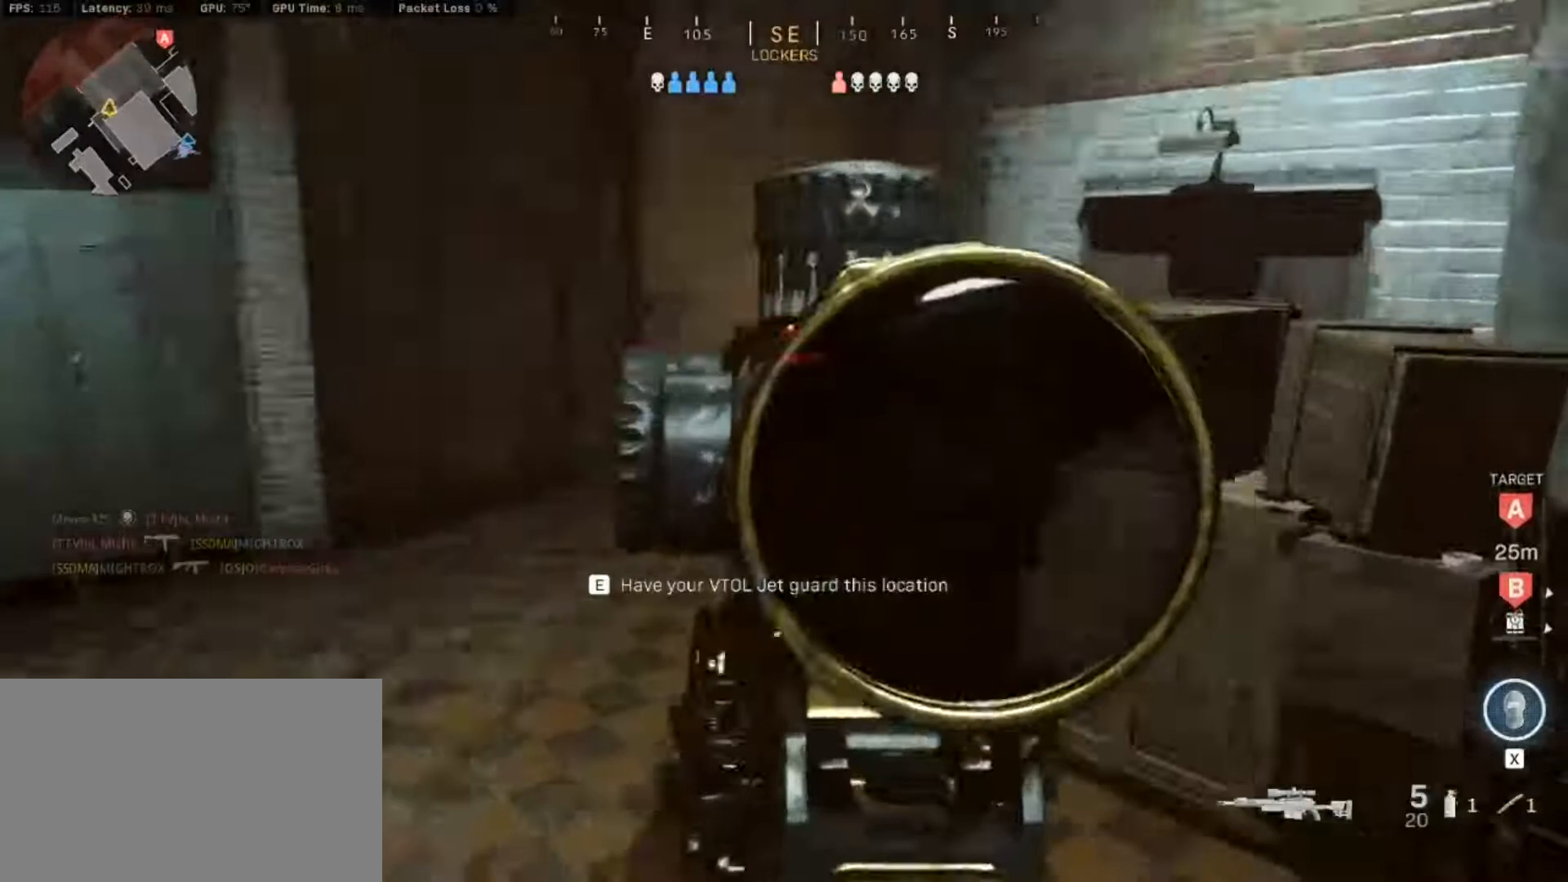
{"keys": ["d", "w"], "mouse": [], "events": [[83, "mouse_left", "down"], [167, "mouse_left", "up"], [167, "mouse_right", "up"], [350, "mouse_wheel", "down"], [400, "mouse_wheel", "up"], [500, "w", "down"]]}
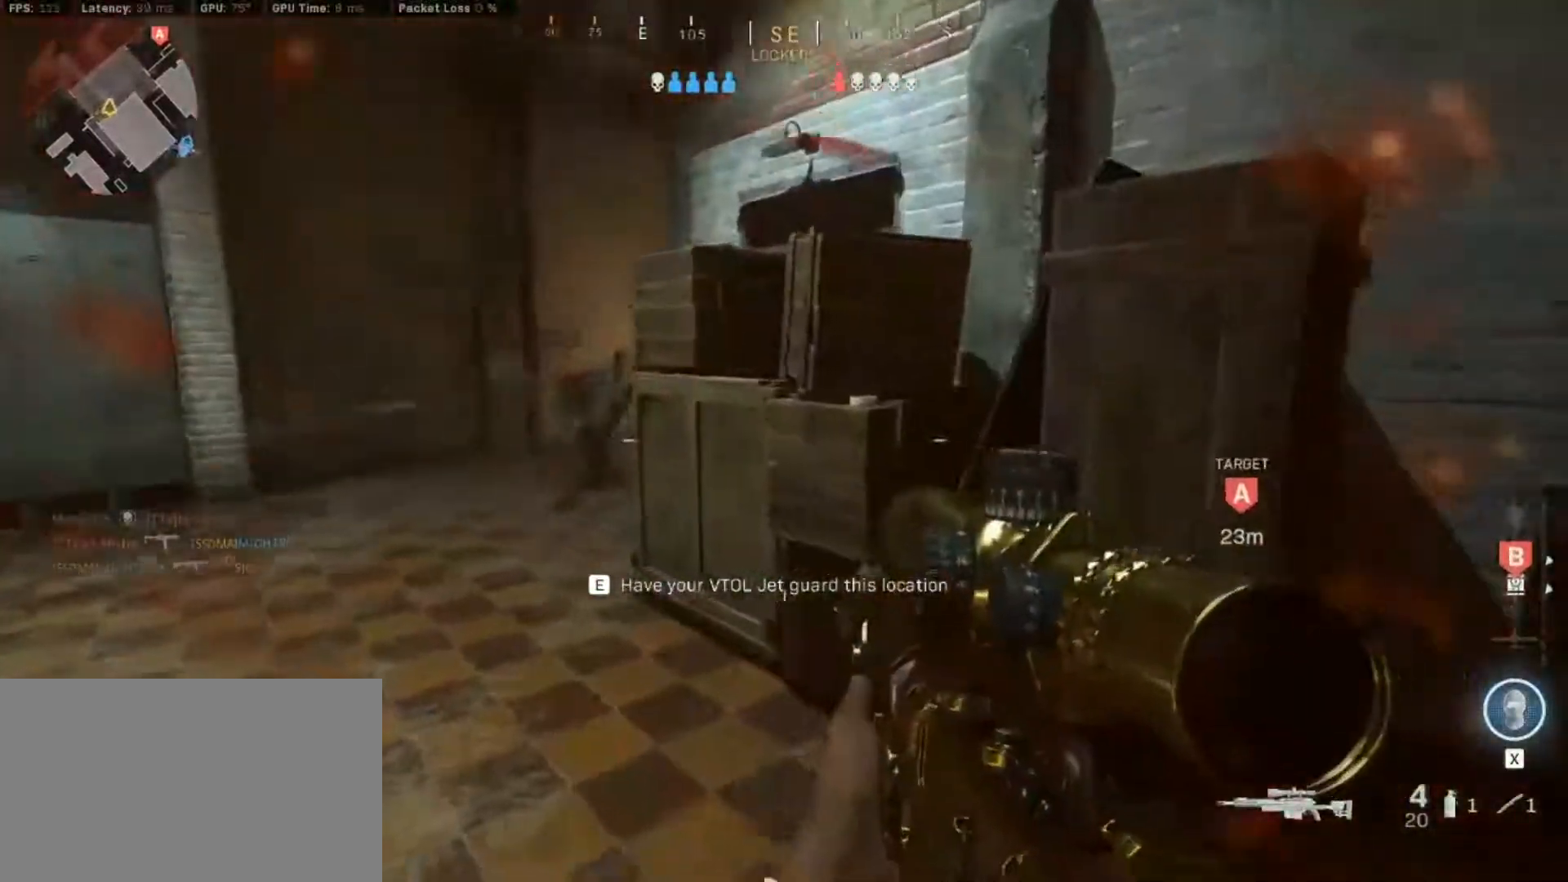
{"keys": ["a", "d"], "mouse": [], "events": [[317, "w", "up"], [467, "a", "down"]]}
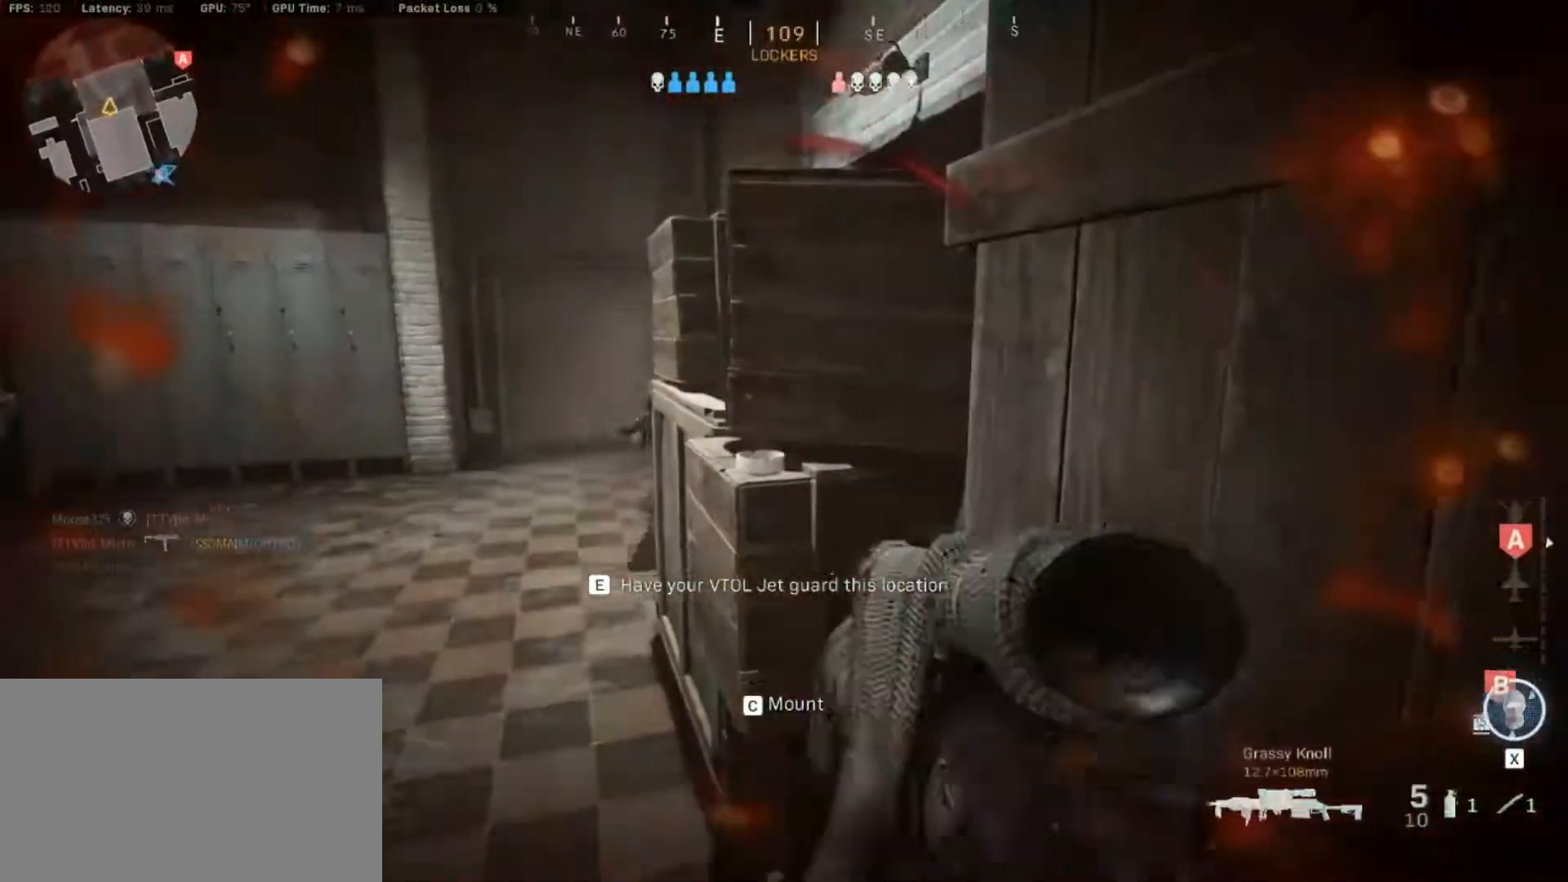
{"keys": ["a", "d"], "mouse": ["left"], "events": [[67, "d", "up"], [150, "mouse_right", "down"], [383, "mouse_left", "down"], [483, "d", "down"], [483, "mouse_right", "up"]]}
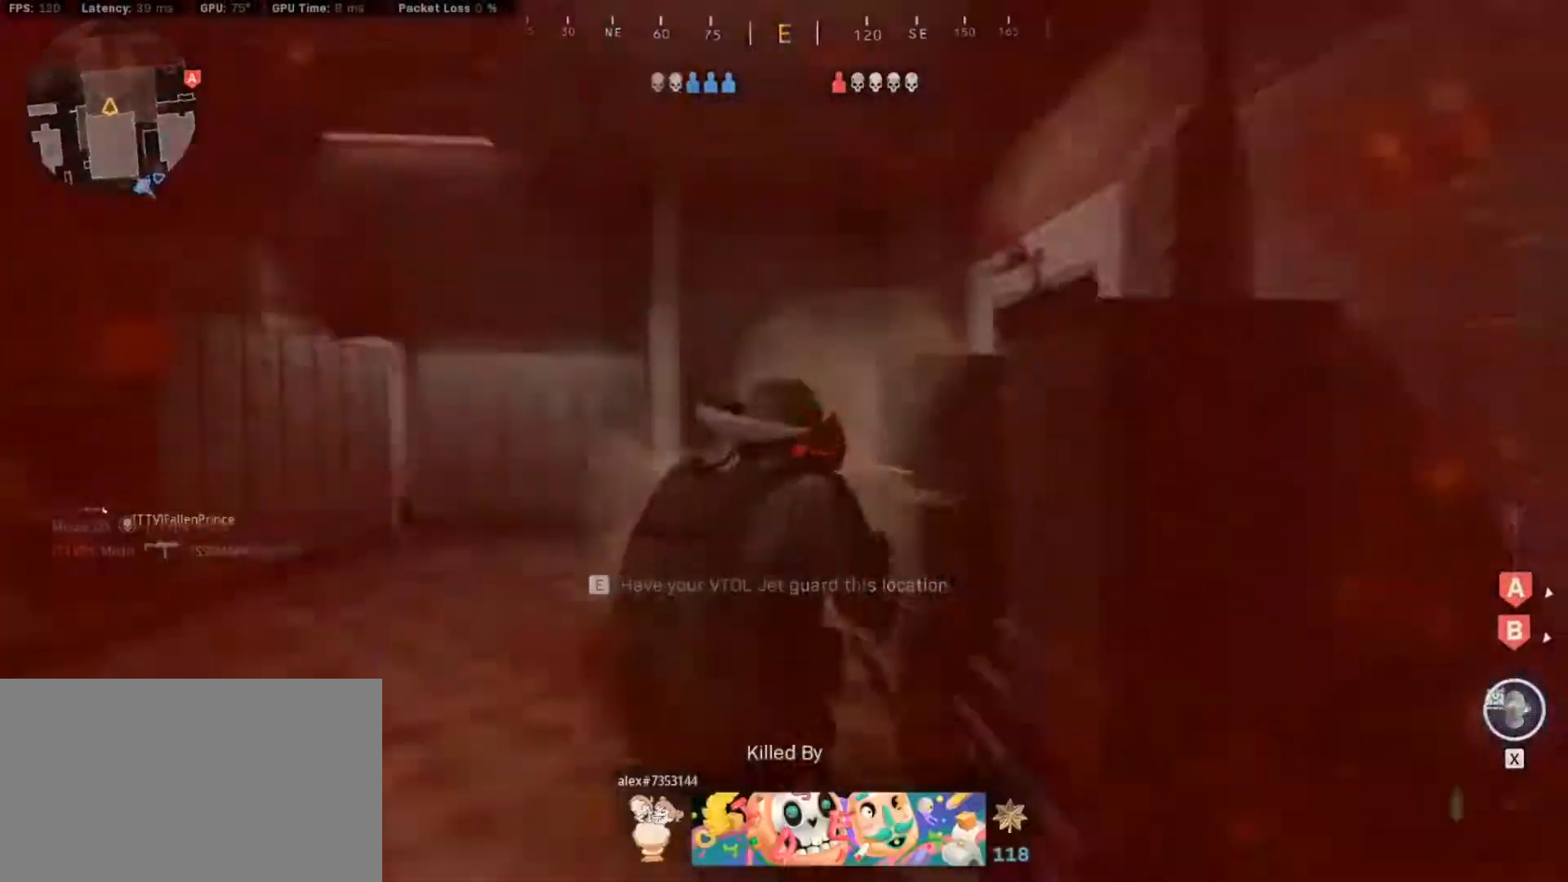
{"keys": ["w"], "mouse": [], "events": [[33, "mouse_left", "up"], [67, "a", "up"], [267, "w", "down"], [350, "d", "up"]]}
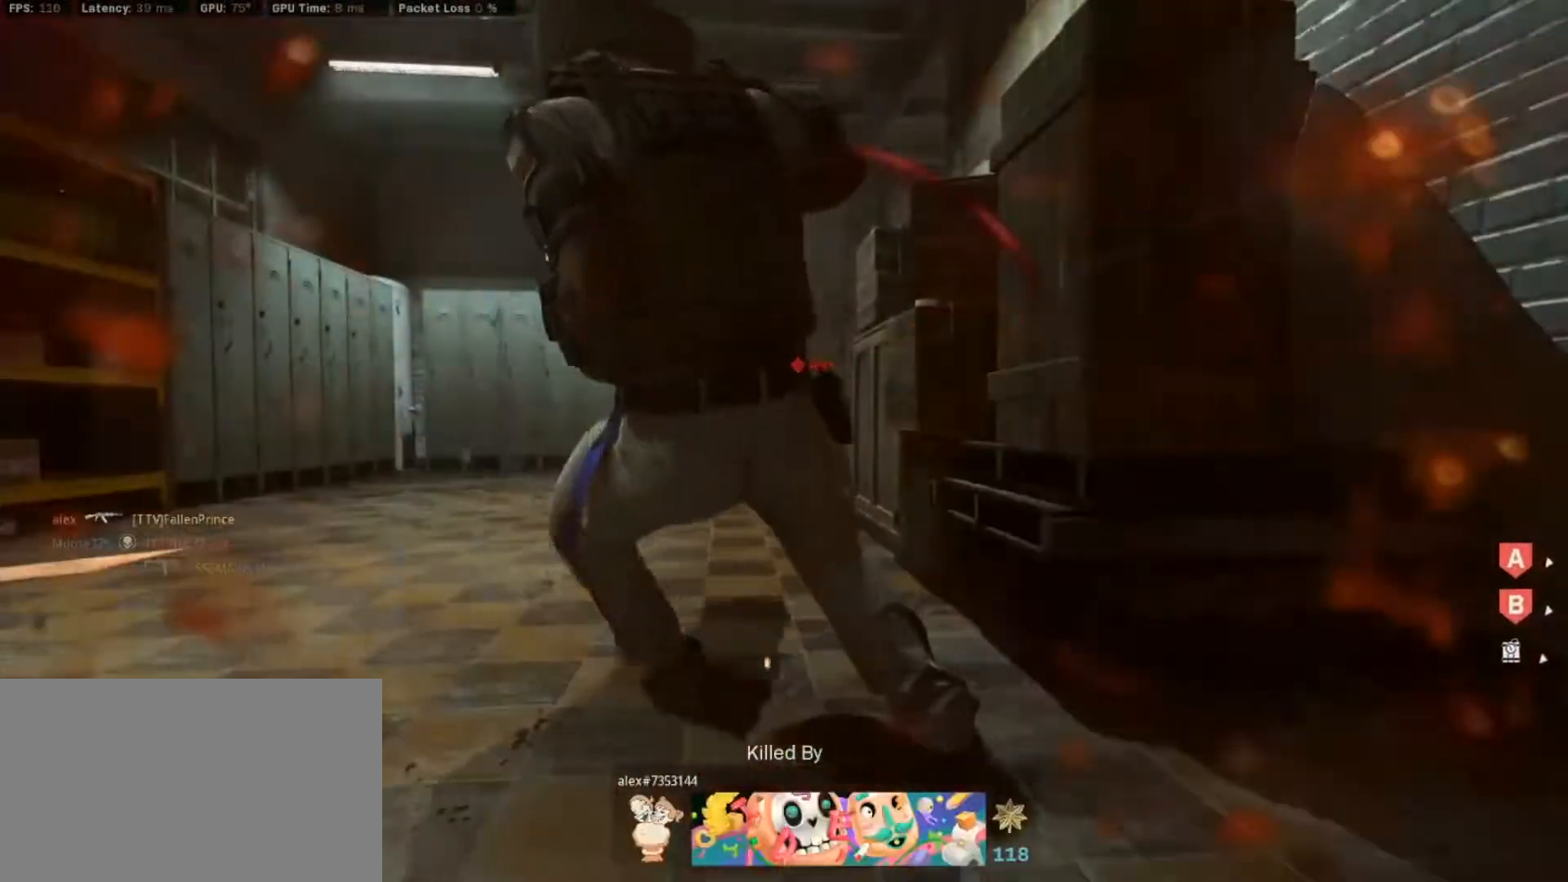
{"keys": ["v"], "mouse": [], "events": [[50, "w", "up"], [417, "v", "down"]]}
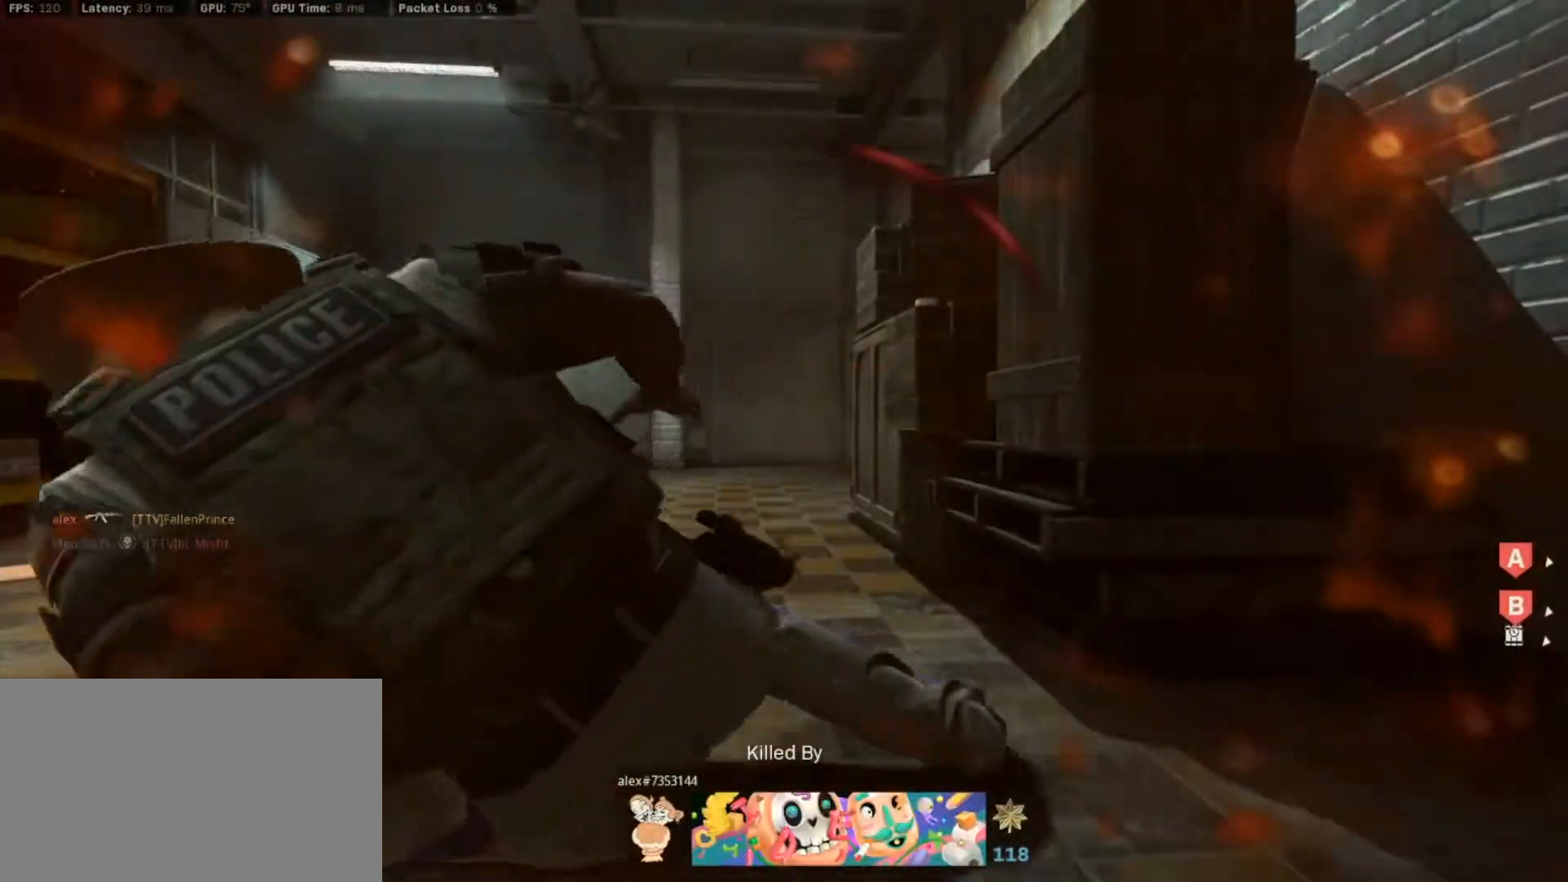
{"keys": ["e", "v"], "mouse": [], "events": [[100, "e", "down"], [250, "e", "up"], [383, "e", "down"]]}
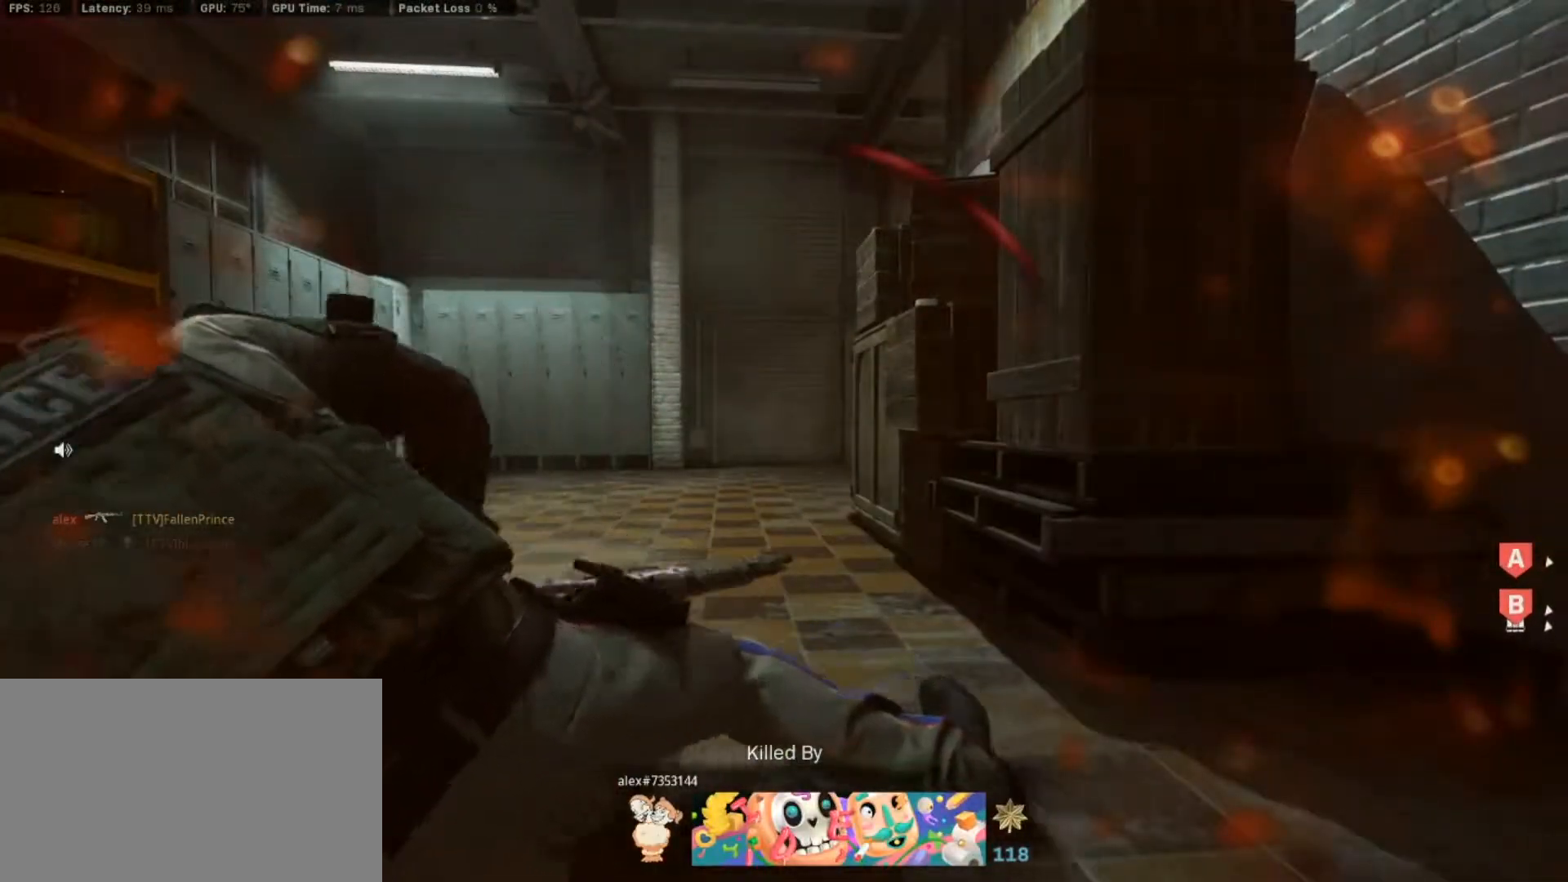
{"keys": ["tab", "v"], "mouse": [], "events": [[33, "e", "up"], [117, "e", "down"], [317, "e", "up"], [317, "tab", "down"]]}
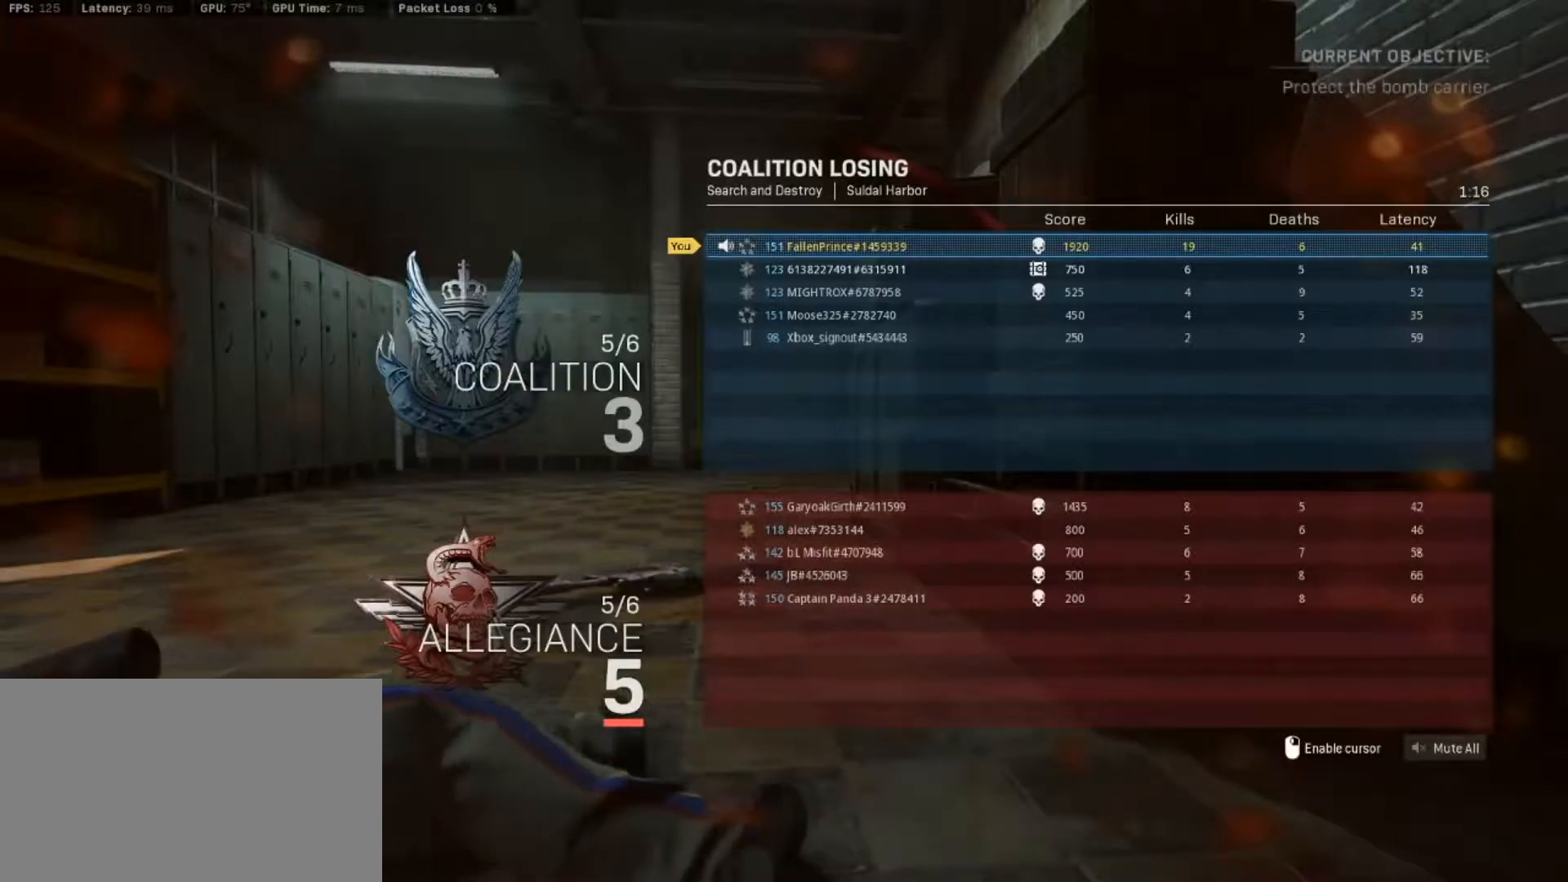
{"keys": ["v"], "mouse": [], "events": [[50, "e", "down"], [233, "e", "up"], [417, "tab", "up"]]}
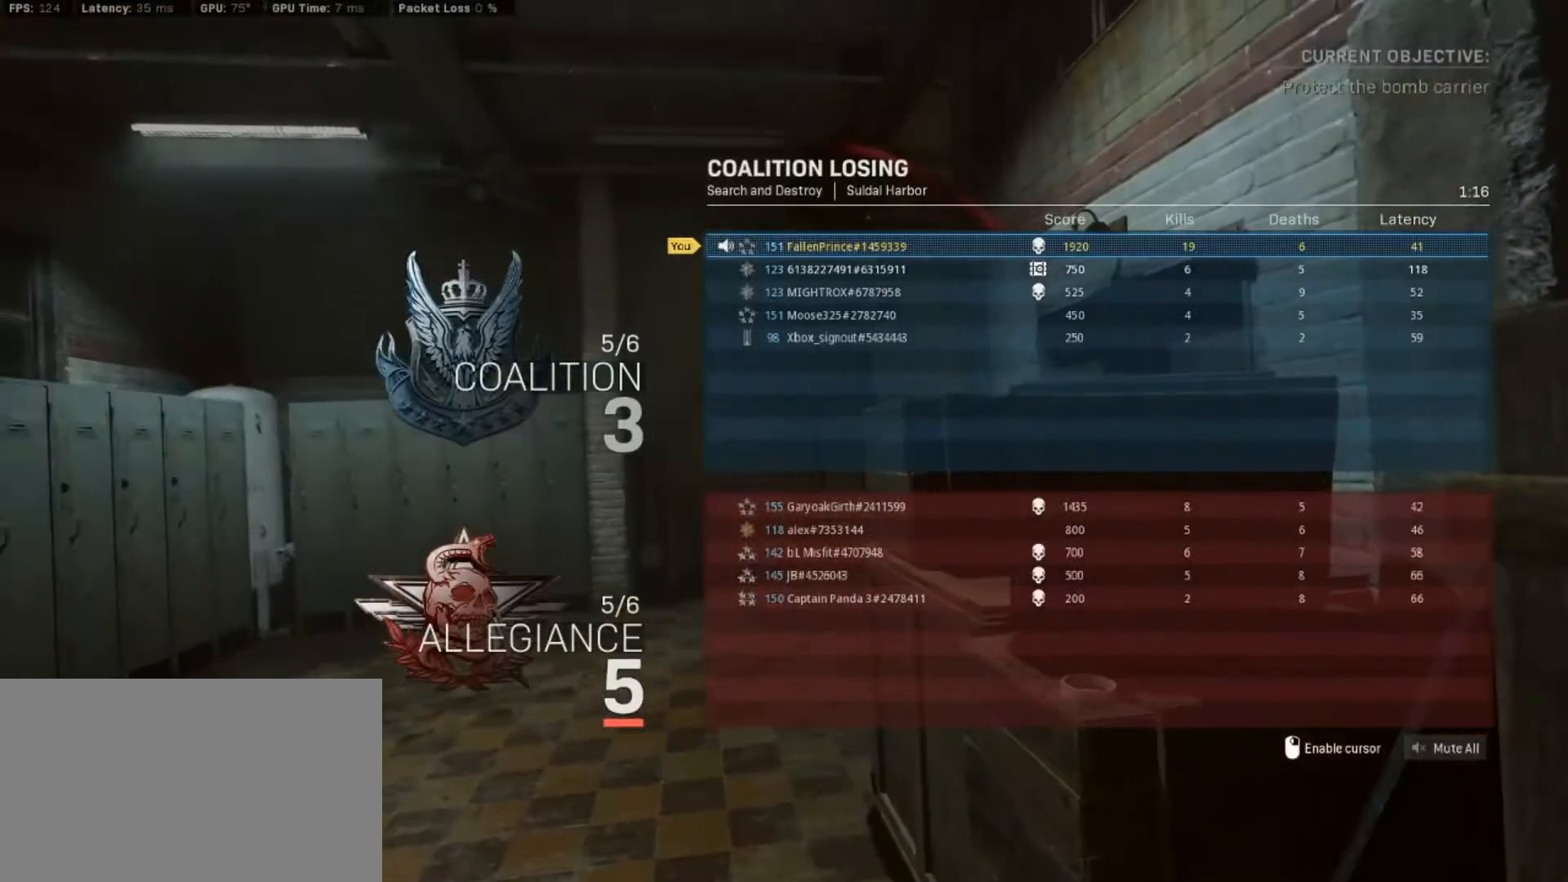
{"keys": ["v"], "mouse": [], "events": []}
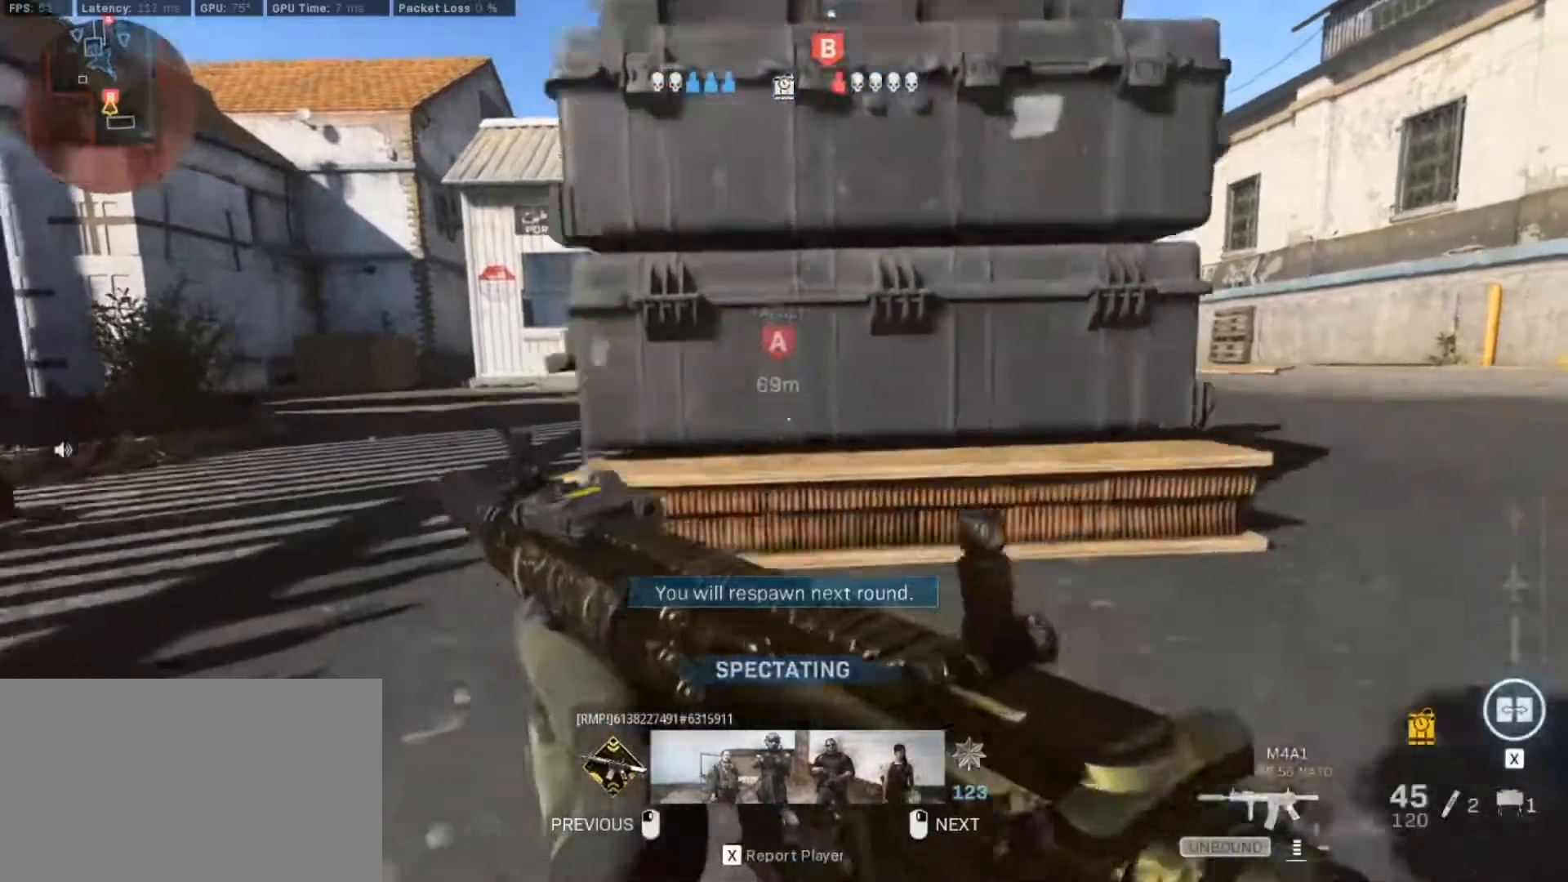
{"keys": ["v"], "mouse": [], "events": []}
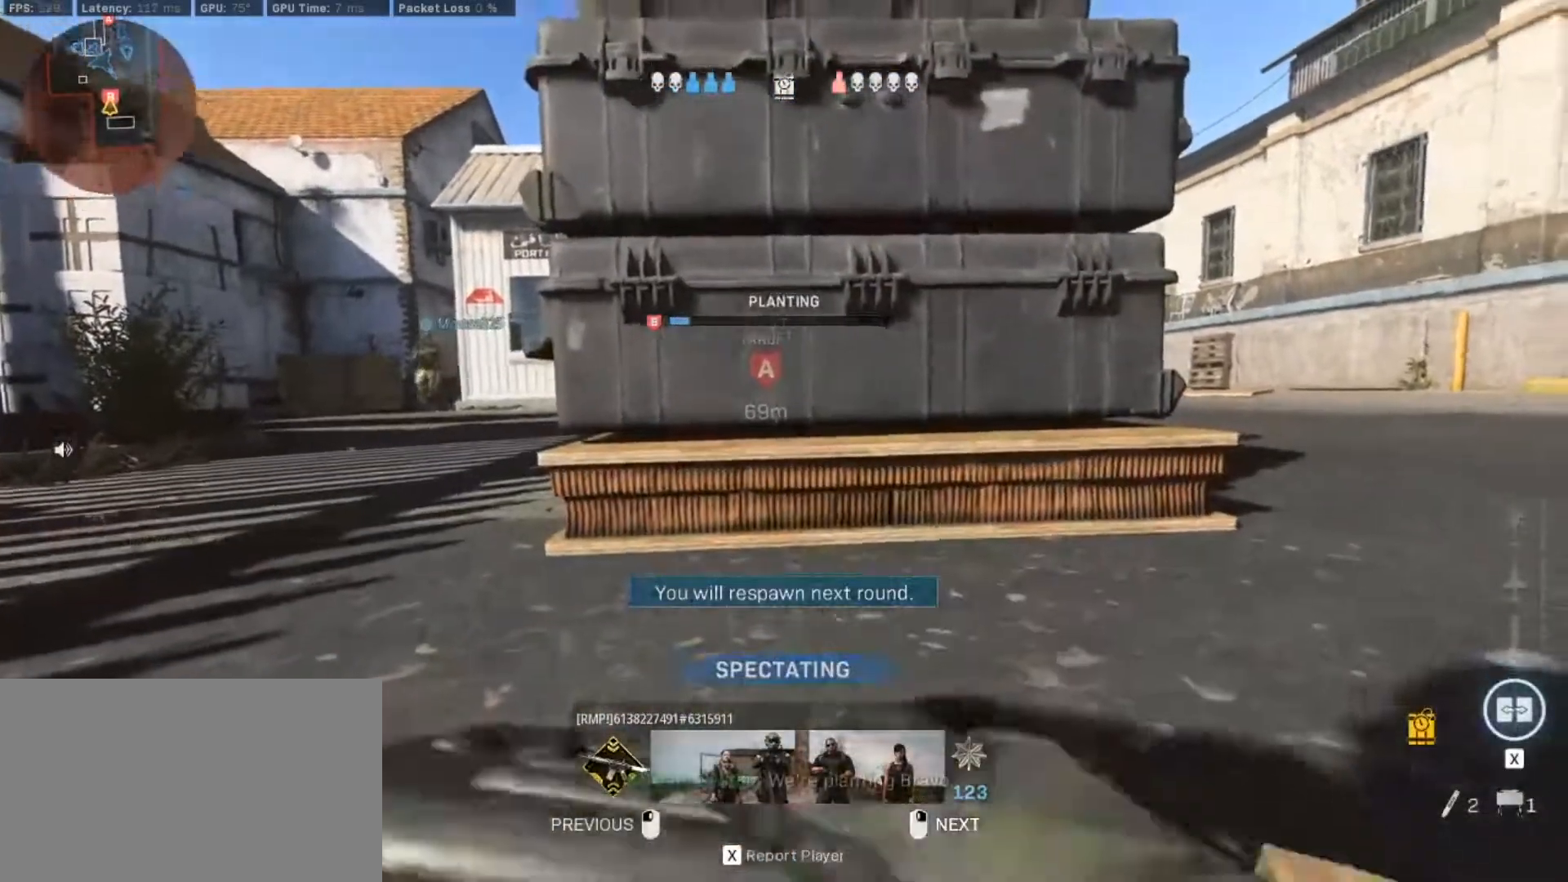
{"keys": ["v"], "mouse": [], "events": []}
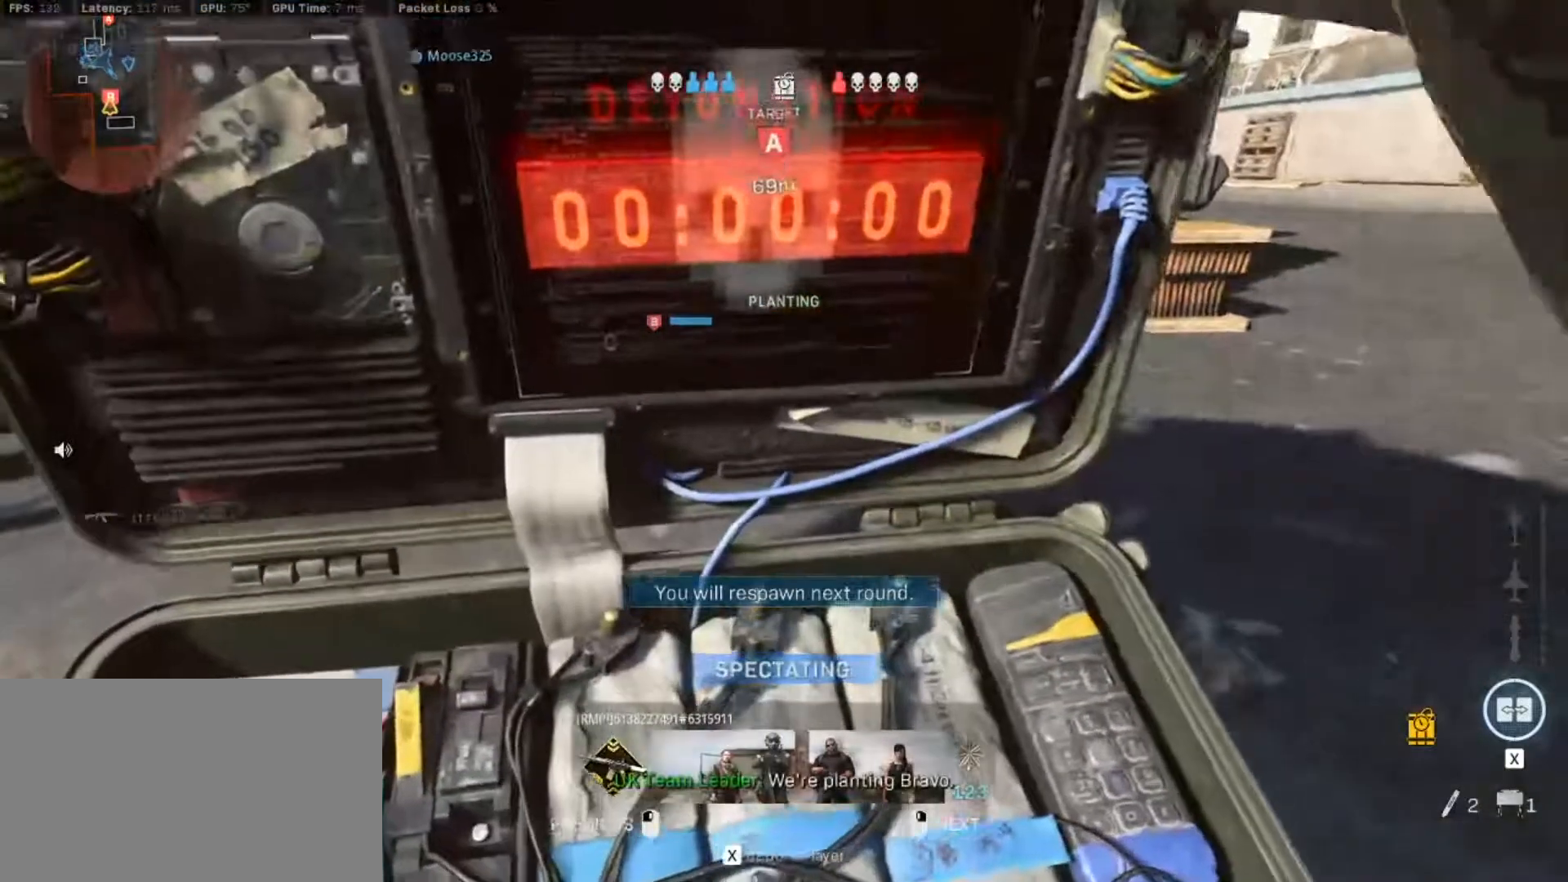
{"keys": [], "mouse": [], "events": [[17, "v", "up"]]}
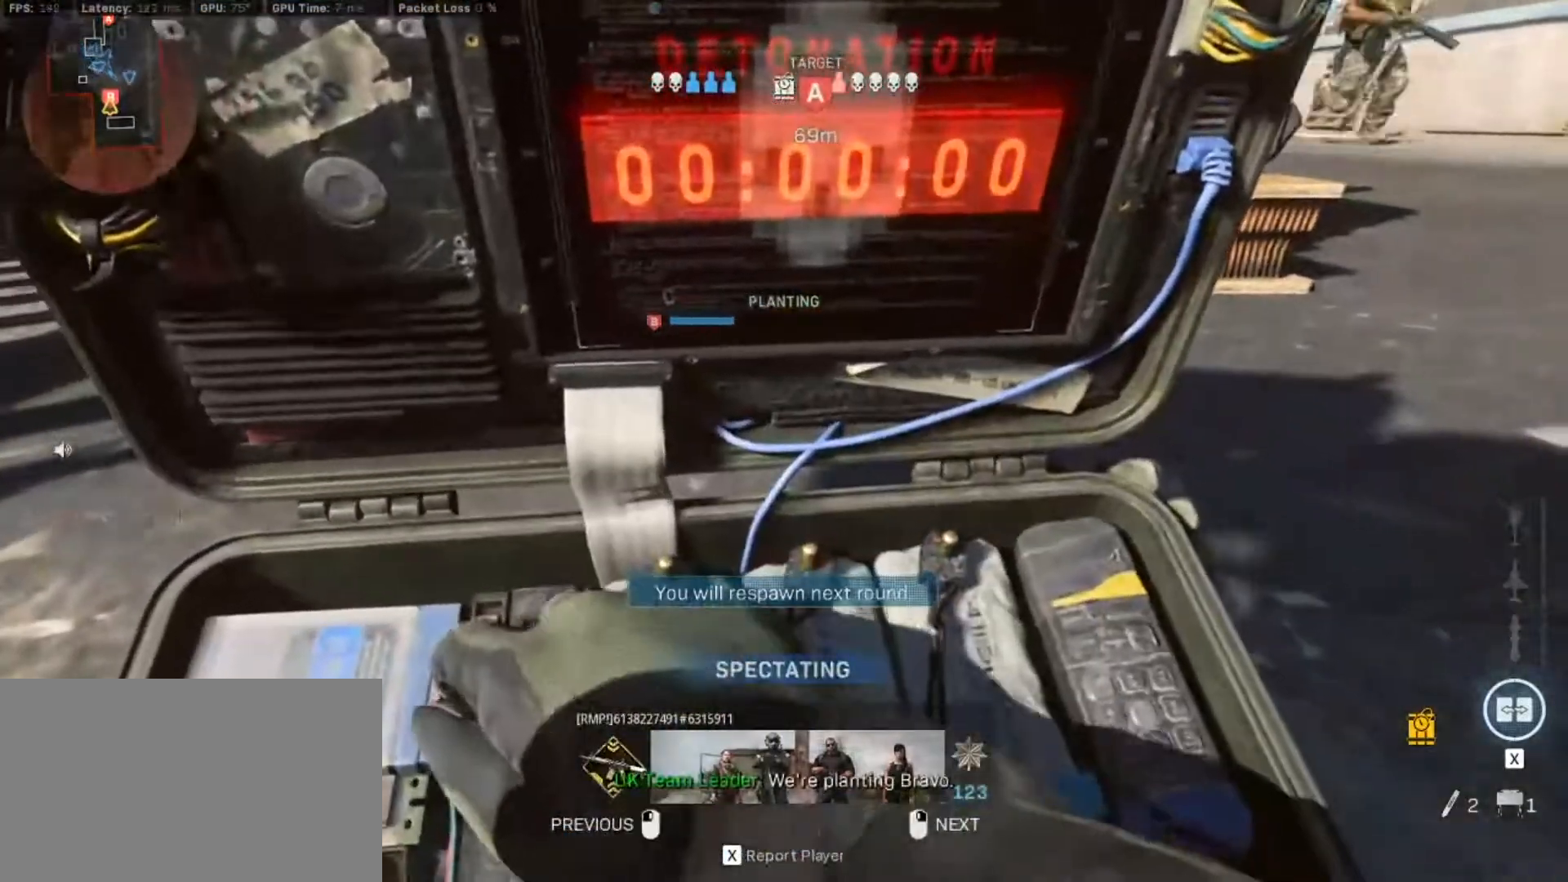
{"keys": ["v"], "mouse": [], "events": [[117, "v", "down"]]}
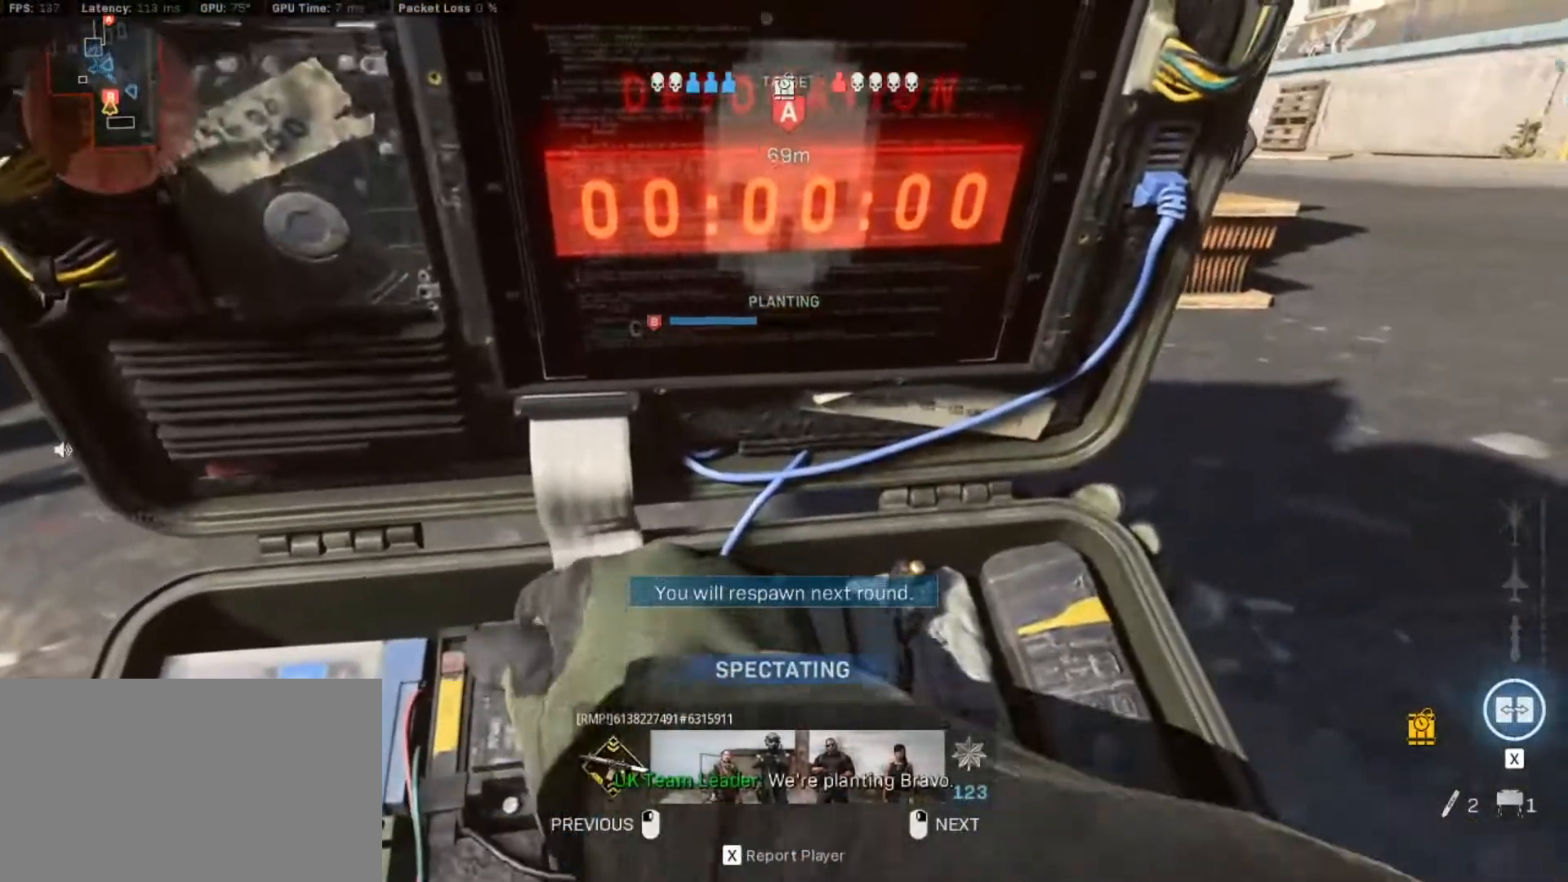
{"keys": ["v"], "mouse": [], "events": []}
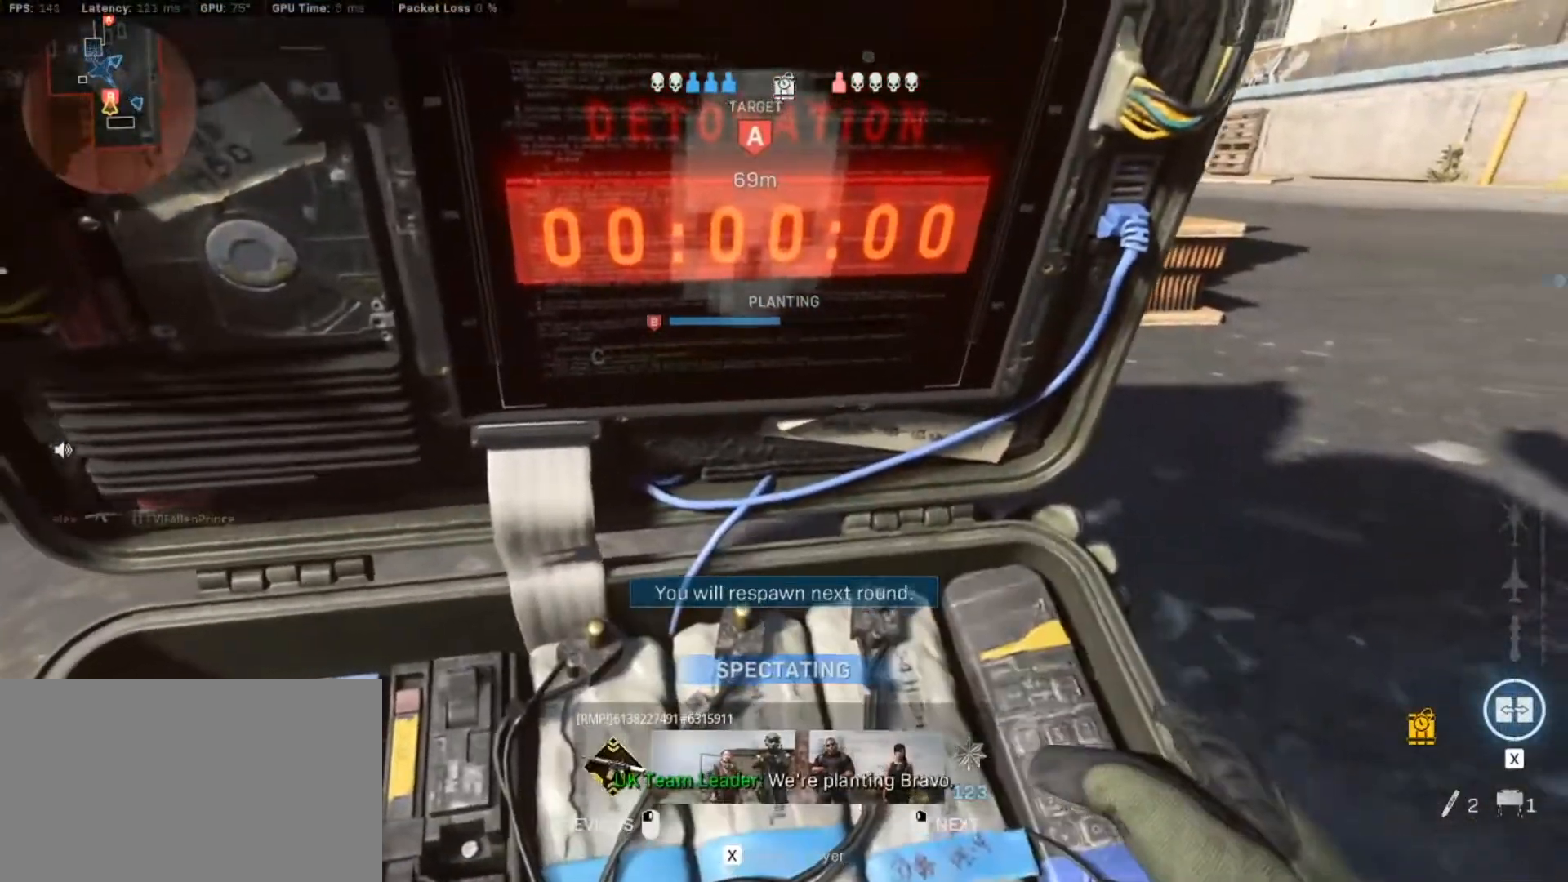
{"keys": ["v"], "mouse": [], "events": []}
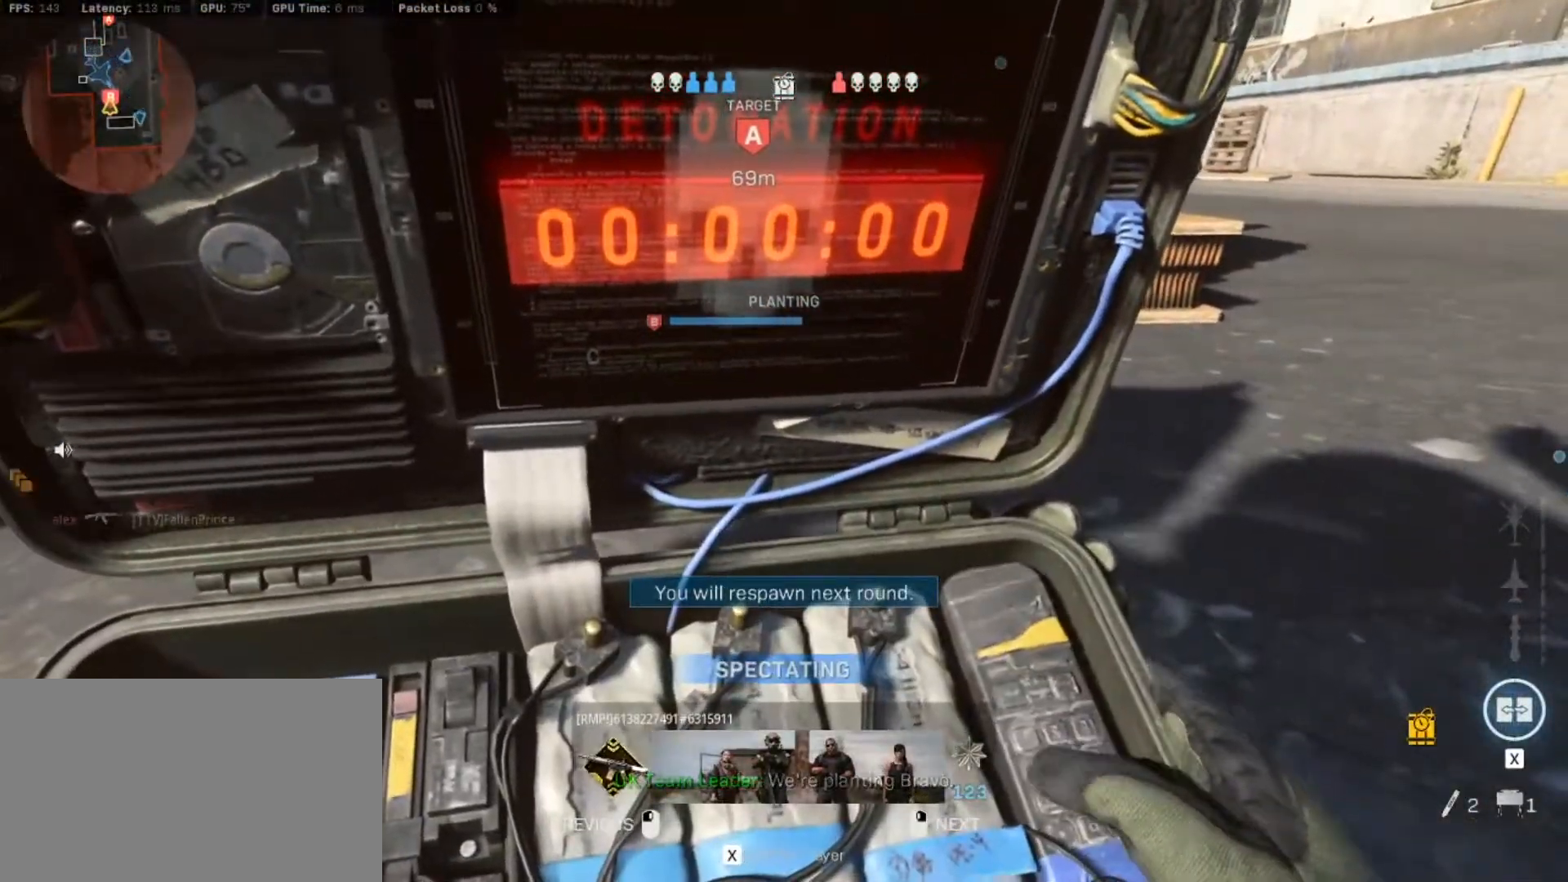
{"keys": ["v"], "mouse": [], "events": []}
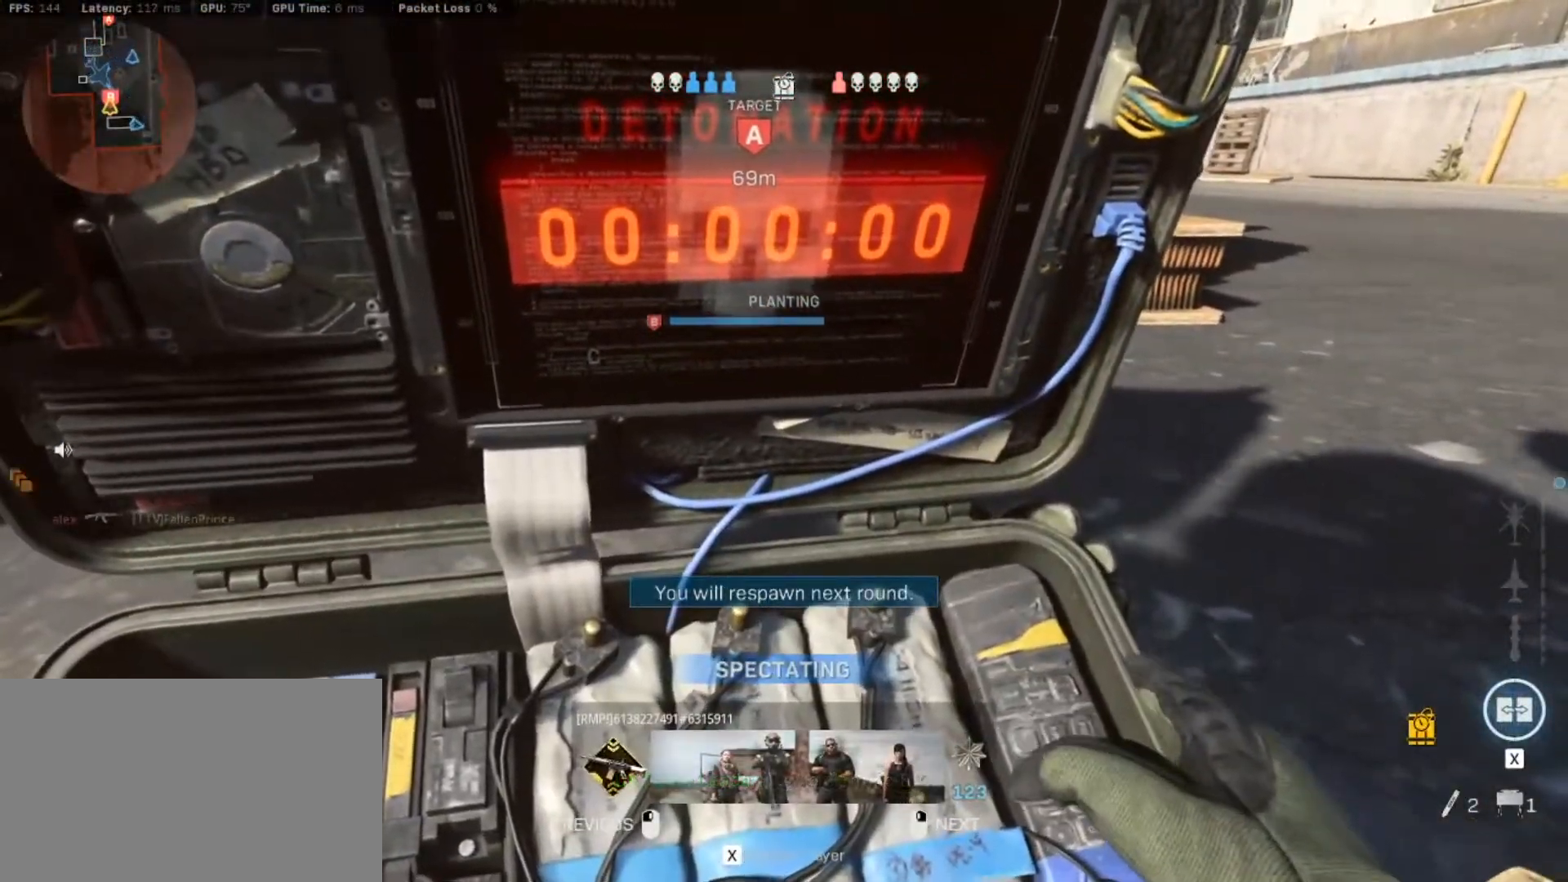
{"keys": [], "mouse": [], "events": [[417, "v", "up"]]}
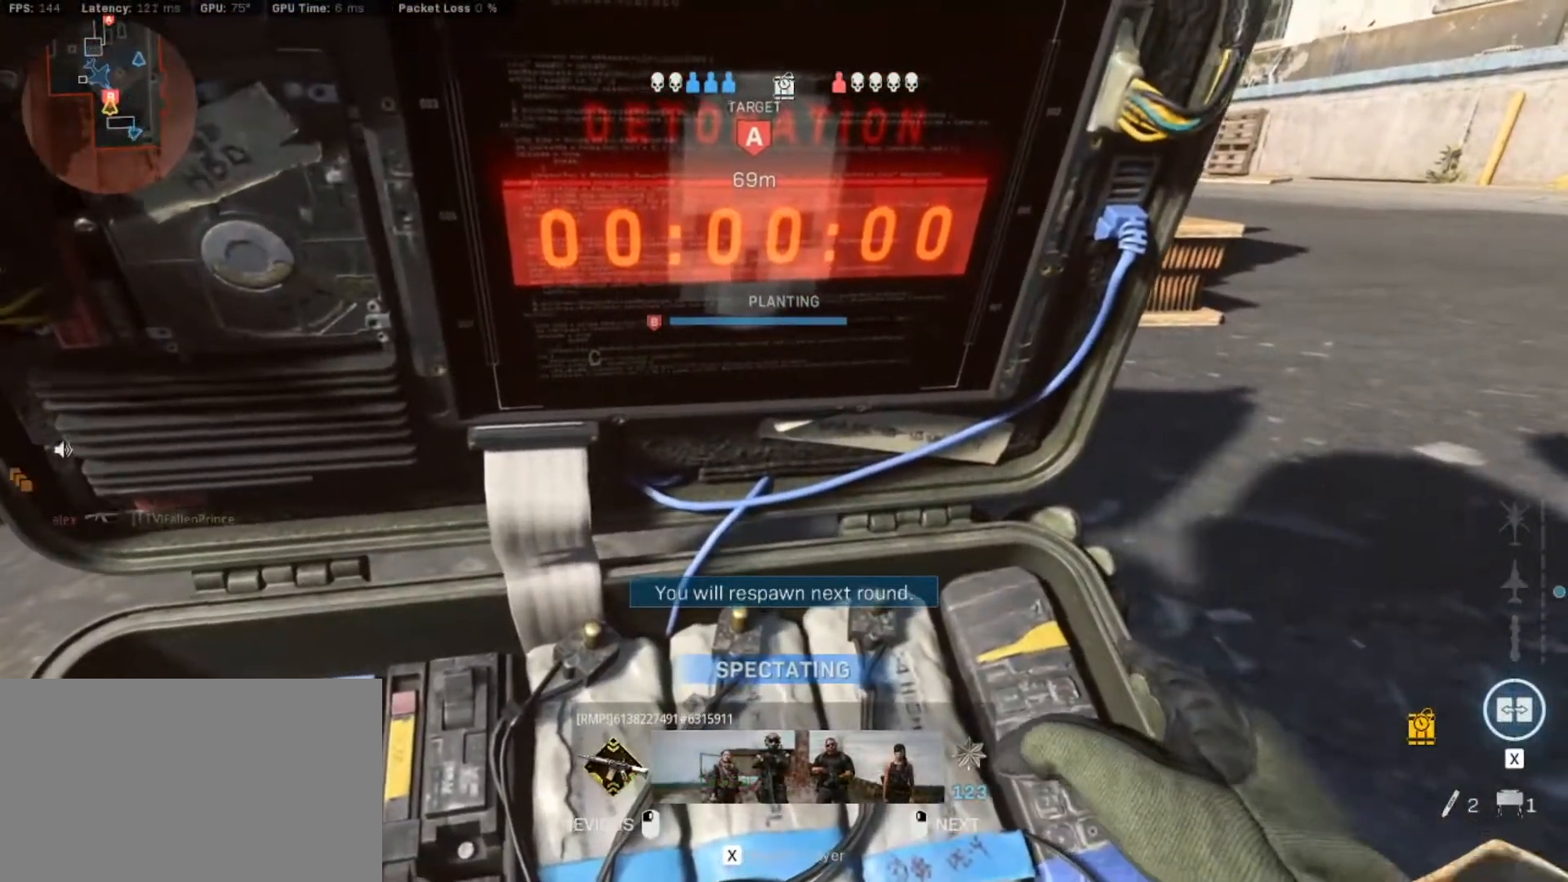
{"keys": [], "mouse": [], "events": []}
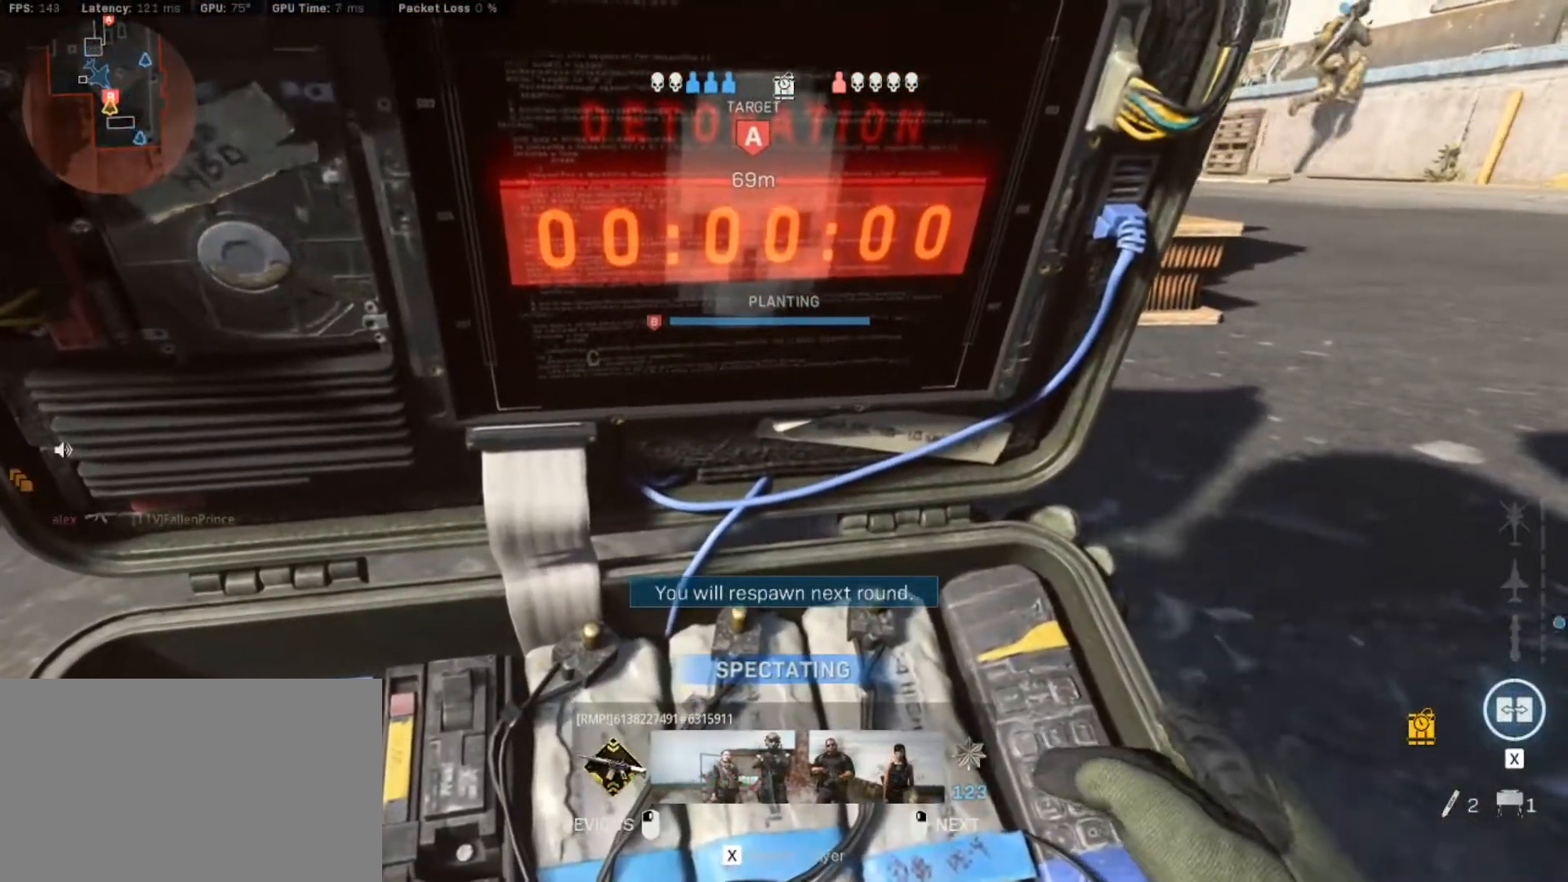
{"keys": [], "mouse": [], "events": []}
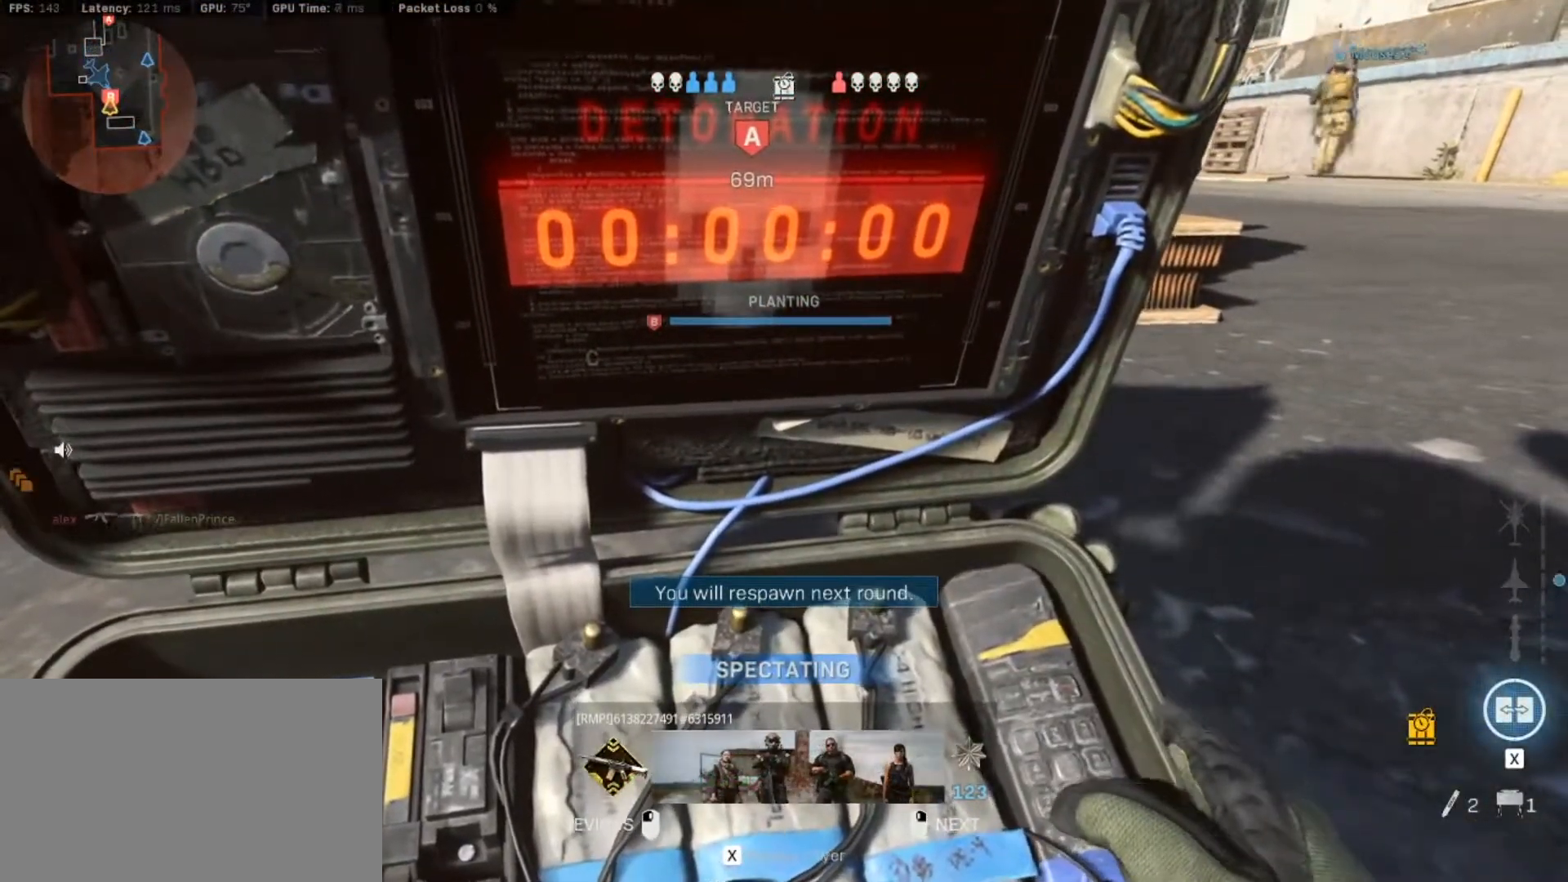
{"keys": ["v"], "mouse": [], "events": [[317, "v", "down"]]}
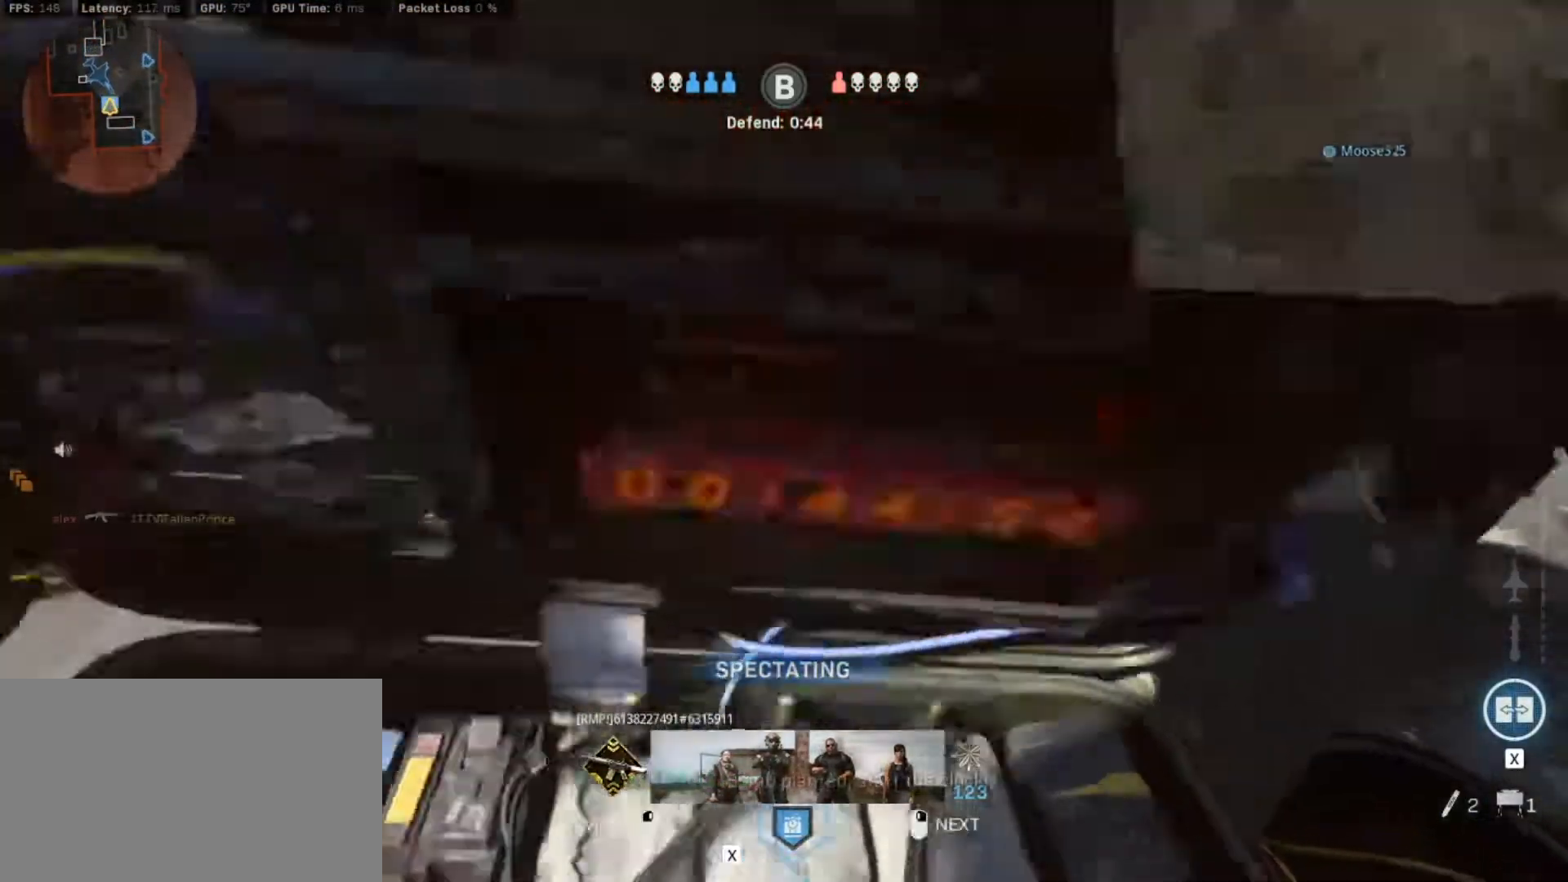
{"keys": ["v"], "mouse": [], "events": []}
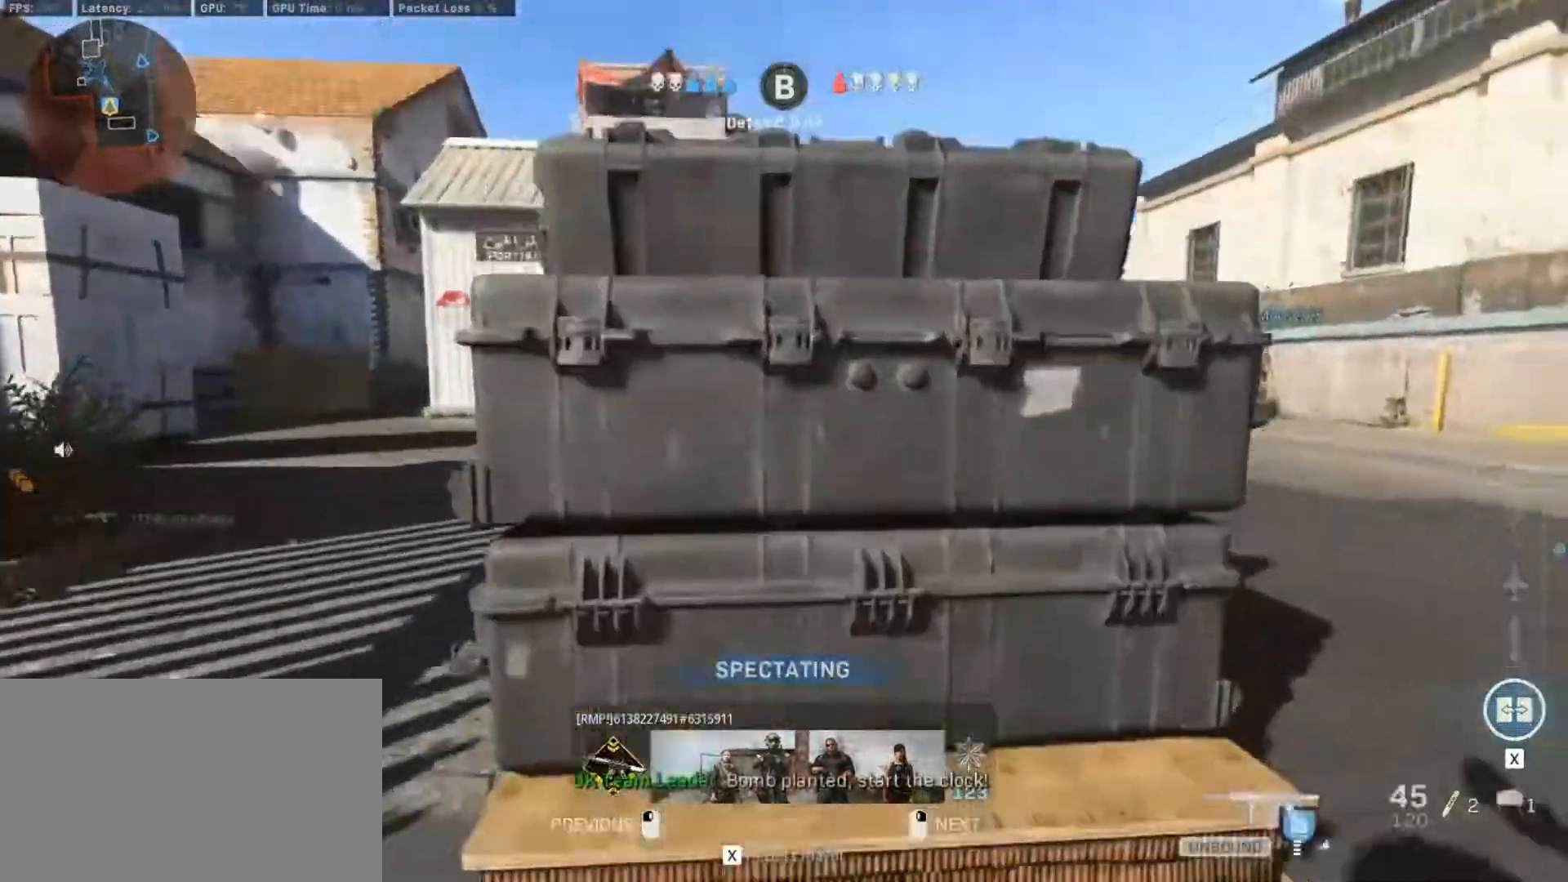
{"keys": ["v"], "mouse": [], "events": []}
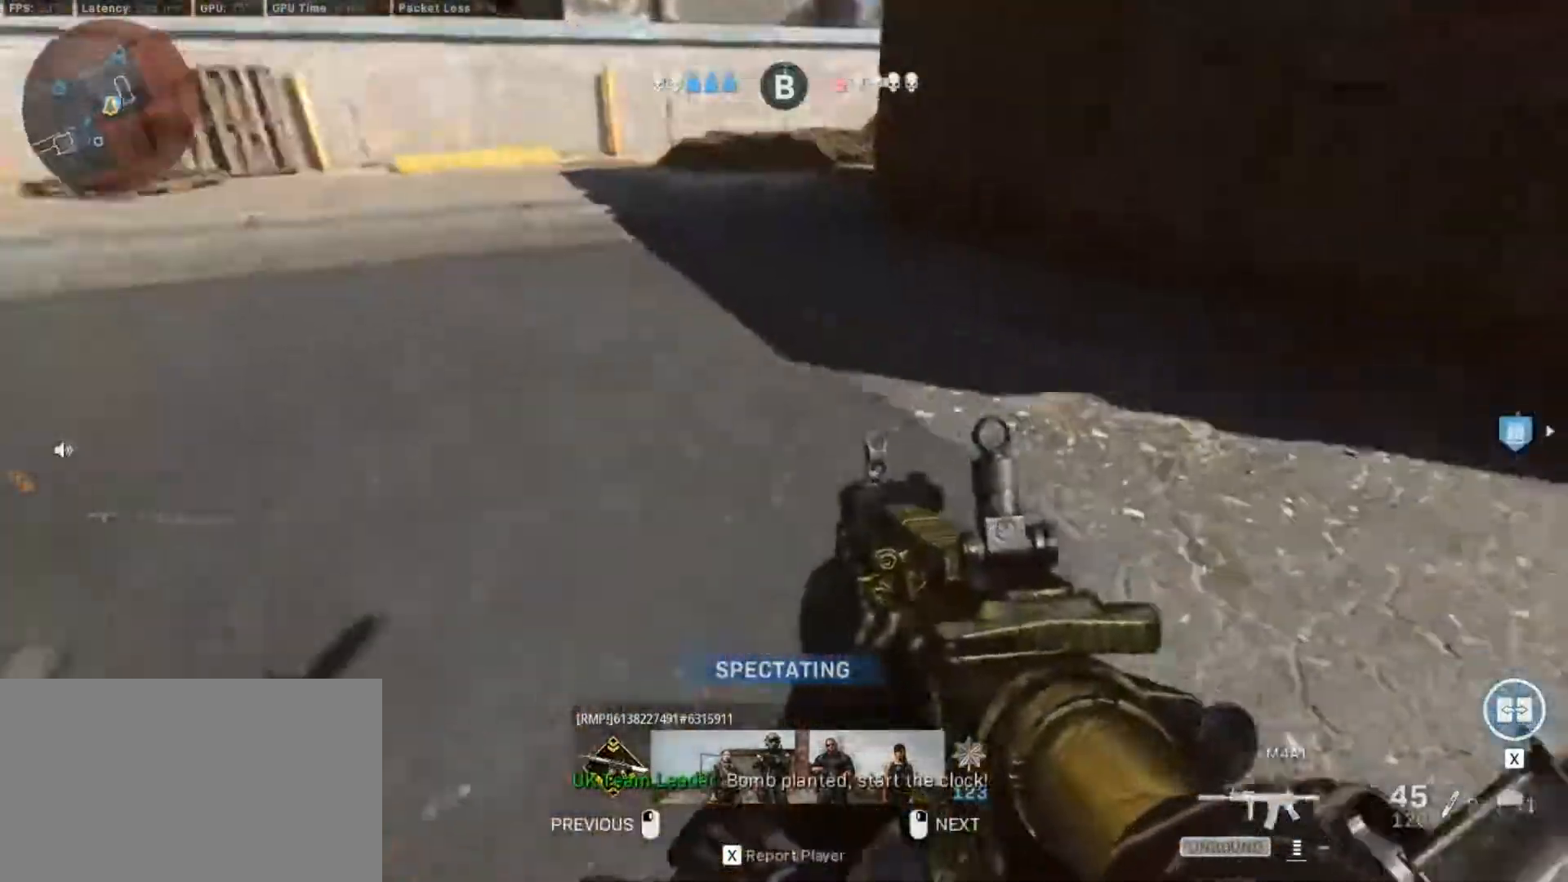
{"keys": ["v"], "mouse": [], "events": []}
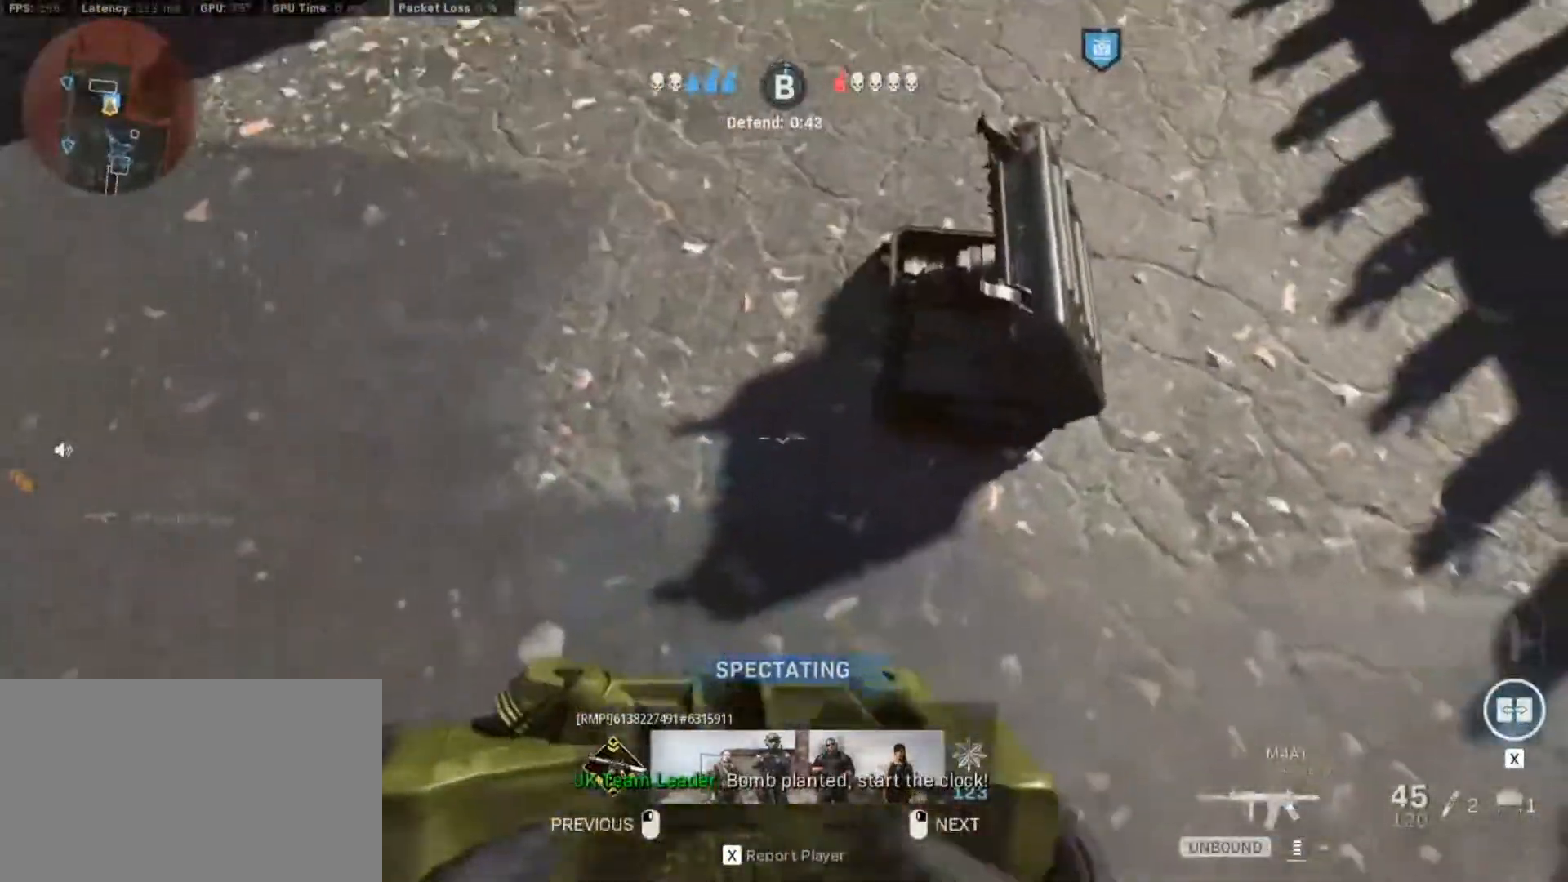
{"keys": [], "mouse": [], "events": [[17, "v", "up"]]}